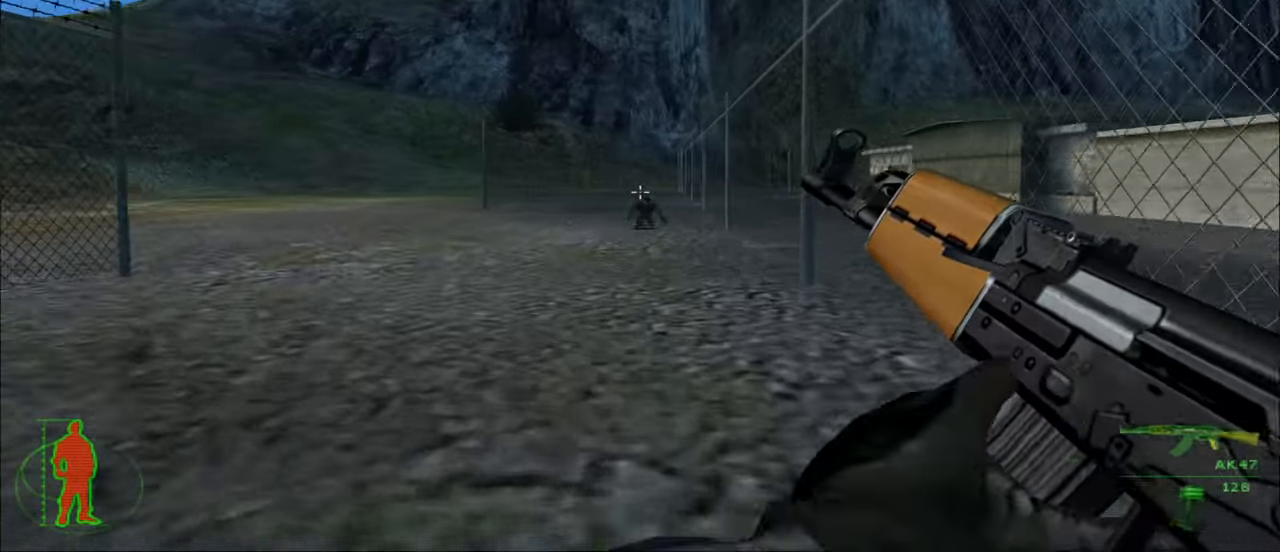
Gameplay with keyboard and mouse; each line is a JSON object with the keys and mouse buttons held at the frame after it. "events" lists presses ("down") and releases ("up") of "1", "2", "3", "4", "5", "a", "alt", "c", "caps_lock", "ctrl", "d", "e", "f", "g", "q", "r", "s", "shift", "space", "t", "tab", "v", "w", "x", "z", "mouse_left", "mouse_wheel" and "mouse_right" between this image and that frame as [ms after this image, input, new state], when the widget could be followed in between. "mouse_left", "mouse_wheel", "mouse_right" = the "left", "wheel", "right" buttons of the "mouse" list. No other keys are recorded. "wheel" means that the mouse wheel is clicked or scrolled. "mouse_move" is the direction in which the mouse moves at that frame (one of eight, or "still"), when it could be read.
{"keys": ["w"], "mouse": [], "mouse_move": "left", "events": []}
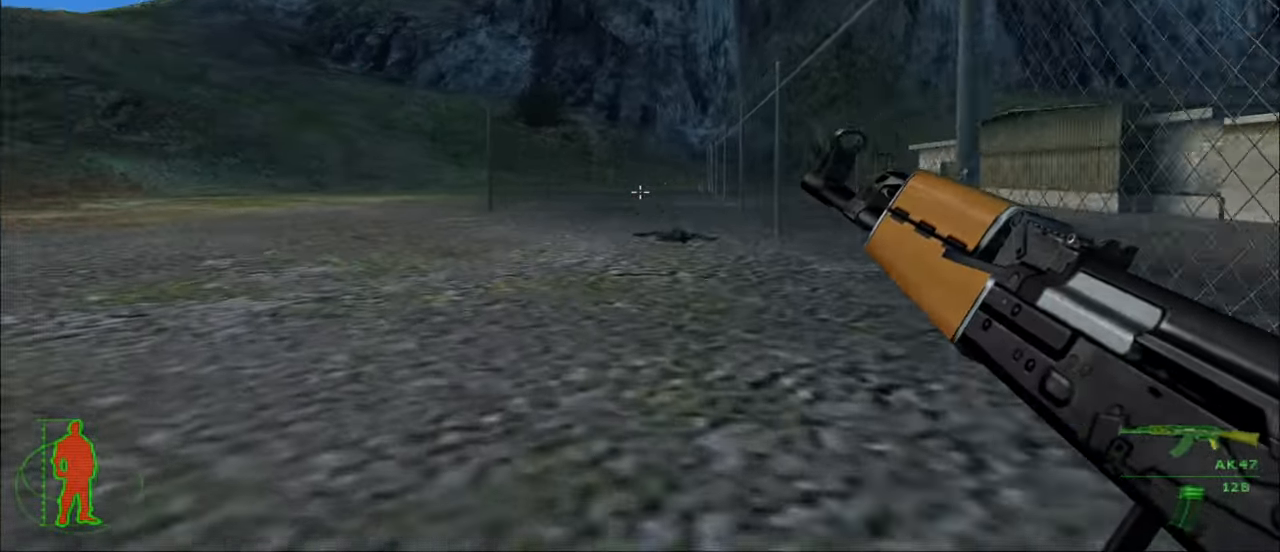
{"keys": ["d", "w"], "mouse": [], "mouse_move": "left", "events": [[167, "d", "down"]]}
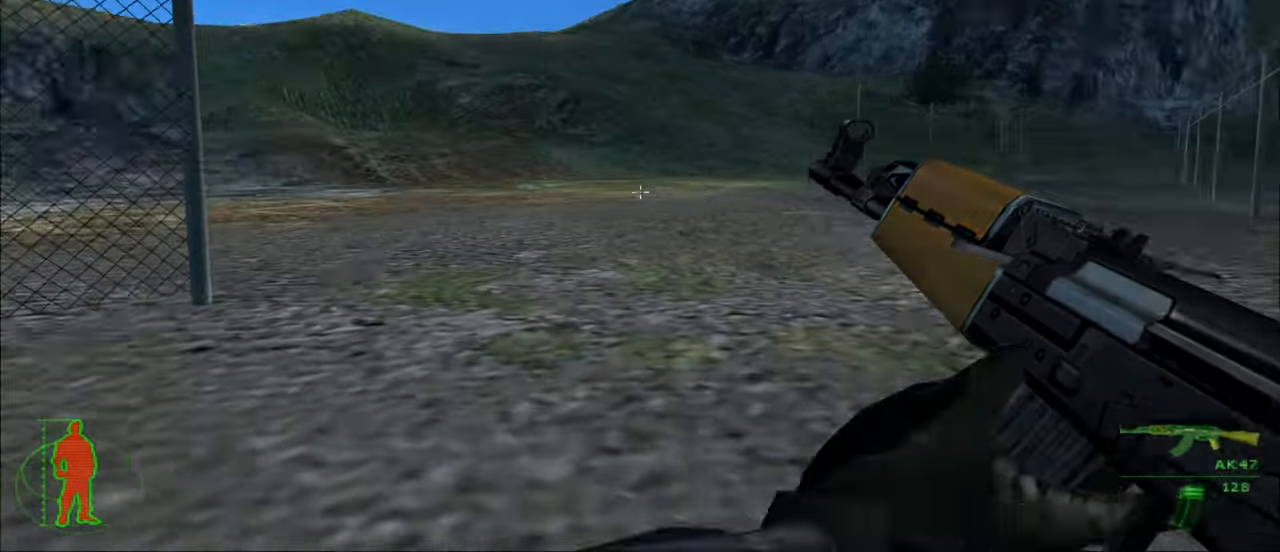
{"keys": ["d", "w"], "mouse": [], "mouse_move": "still", "events": []}
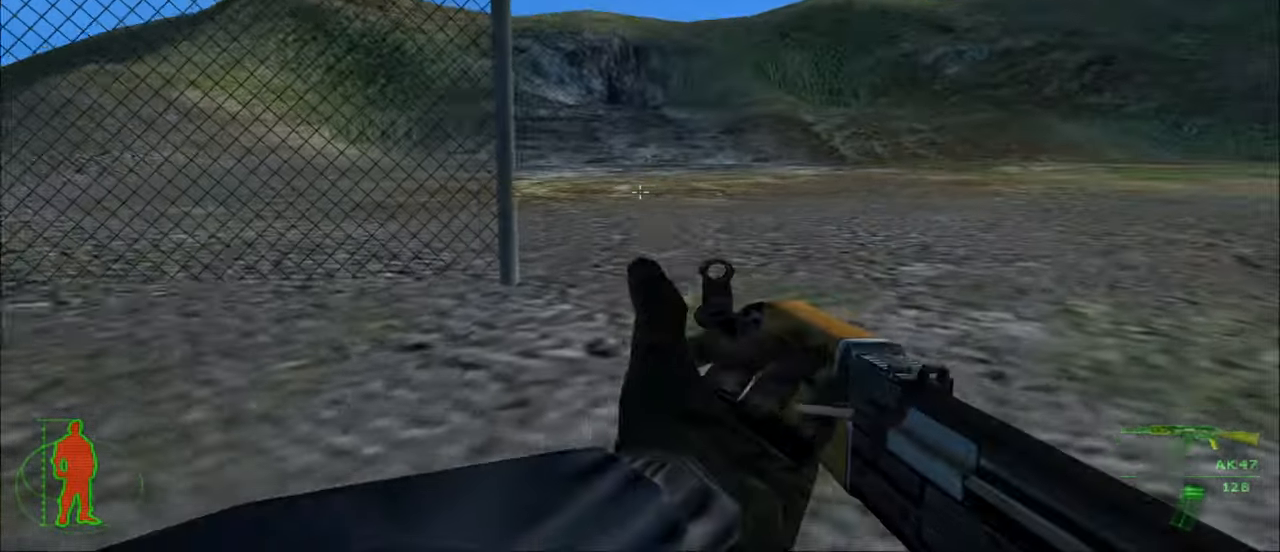
{"keys": ["d", "w"], "mouse": [], "mouse_move": "left", "events": []}
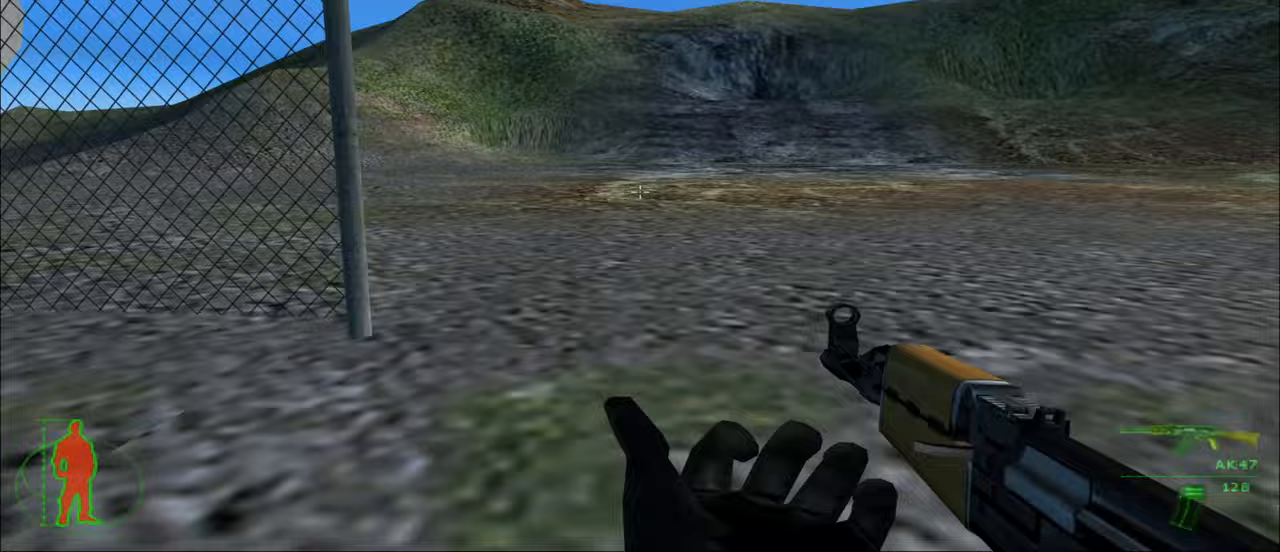
{"keys": ["d", "w"], "mouse": [], "mouse_move": "still", "events": []}
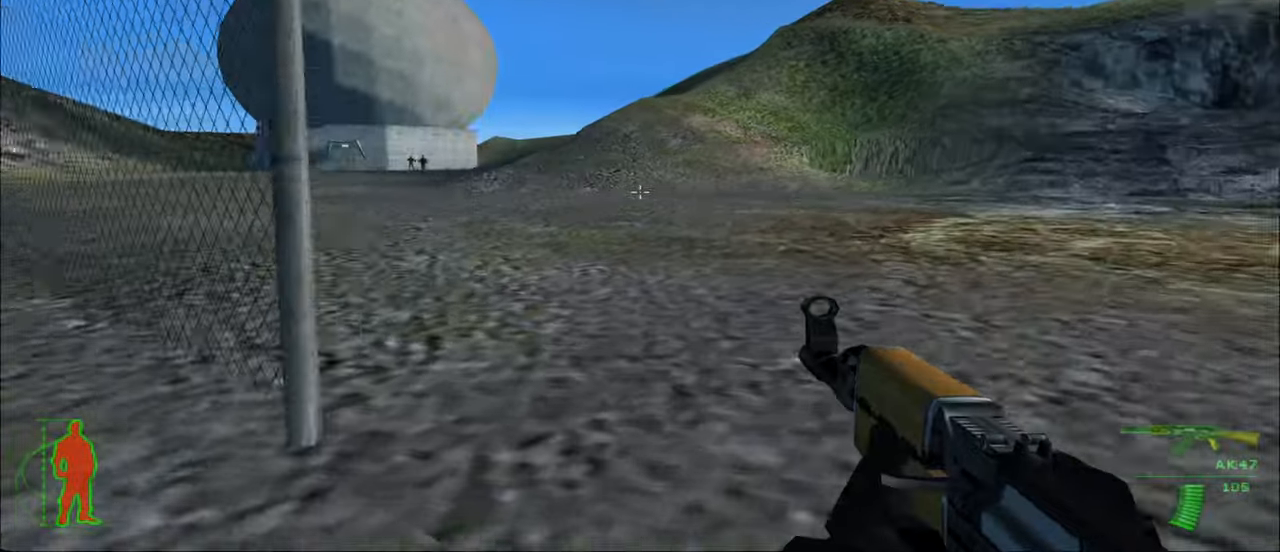
{"keys": ["w"], "mouse": [], "mouse_move": "still", "events": [[133, "d", "up"]]}
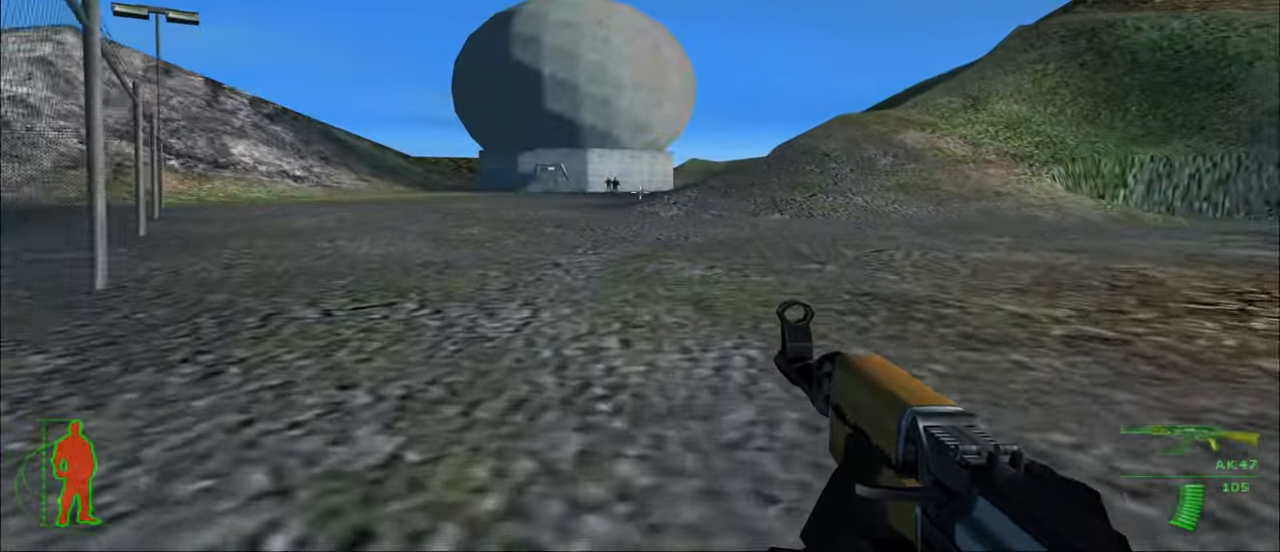
{"keys": ["w"], "mouse": [], "mouse_move": "still", "events": []}
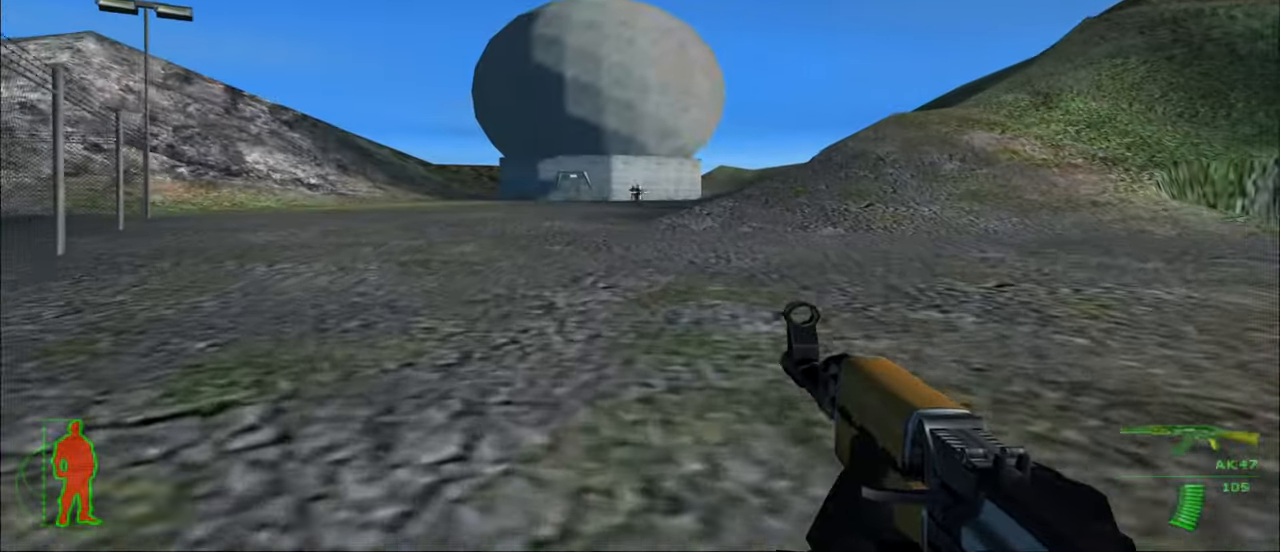
{"keys": ["w"], "mouse": [], "mouse_move": "still", "events": [[167, "mouse_left", "down"], [467, "mouse_left", "up"]]}
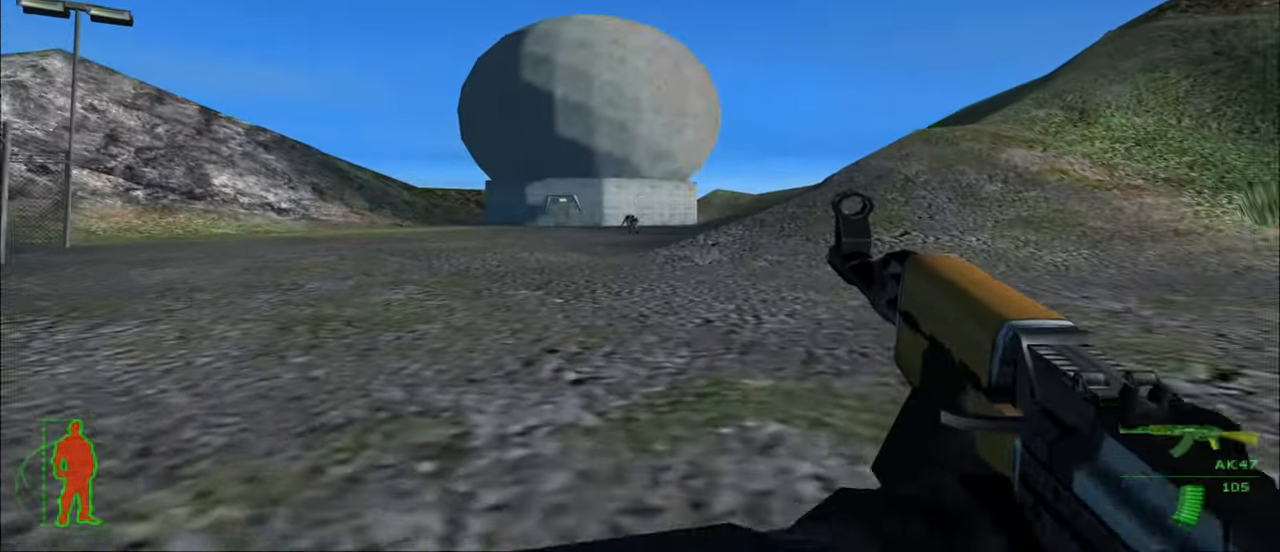
{"keys": ["w"], "mouse": ["left"], "mouse_move": "still", "events": [[433, "mouse_left", "down"]]}
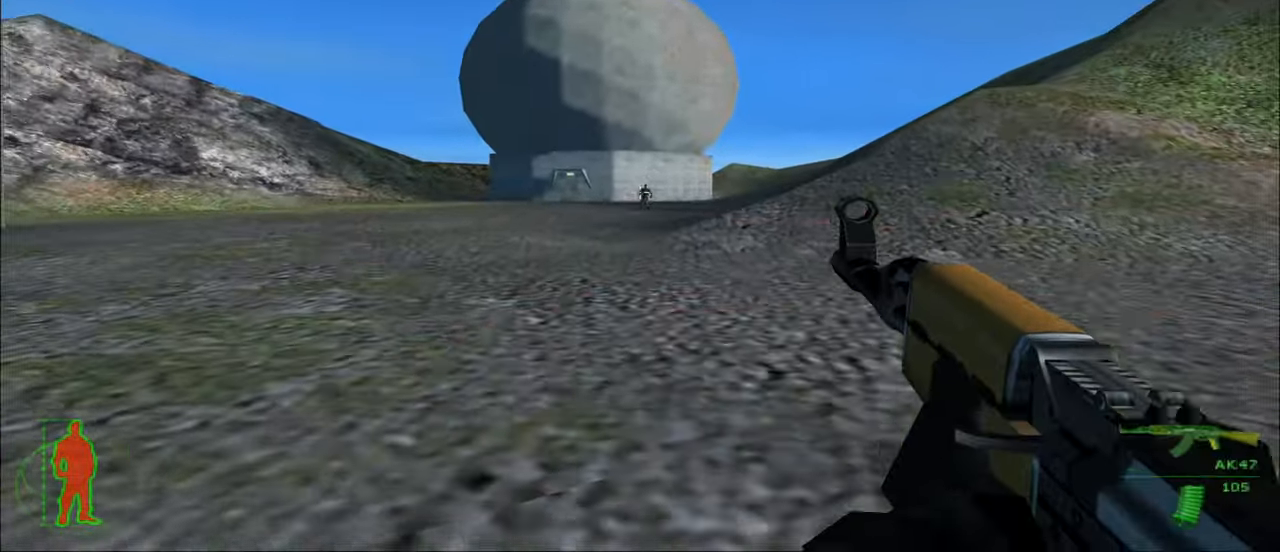
{"keys": ["w"], "mouse": [], "mouse_move": "still", "events": [[200, "mouse_left", "up"]]}
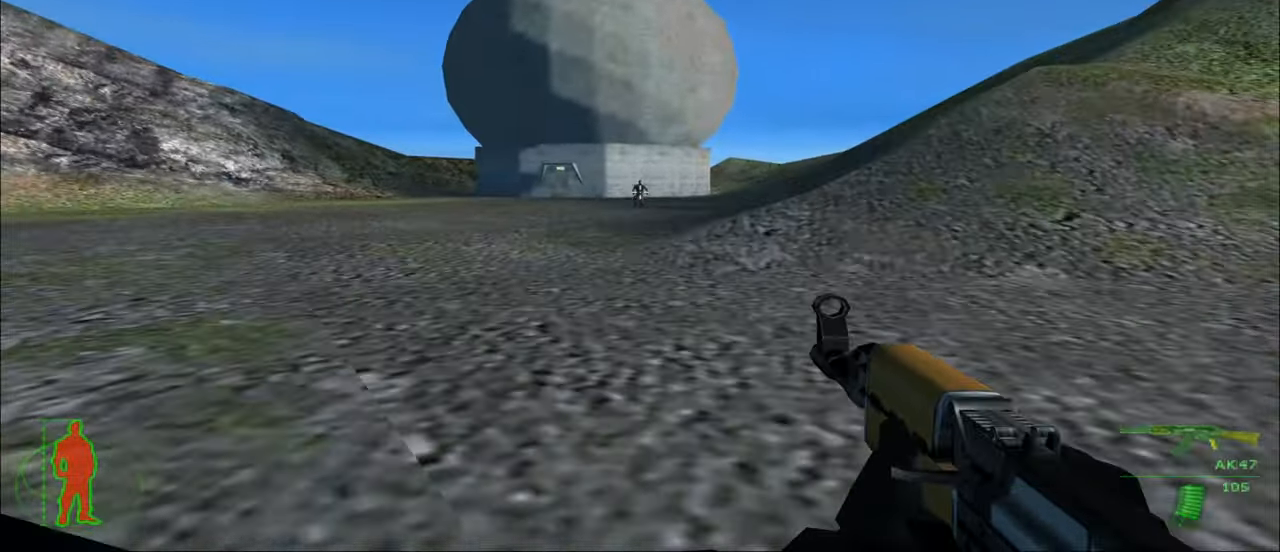
{"keys": ["w"], "mouse": [], "mouse_move": "still", "events": [[267, "mouse_left", "down"], [400, "mouse_left", "up"]]}
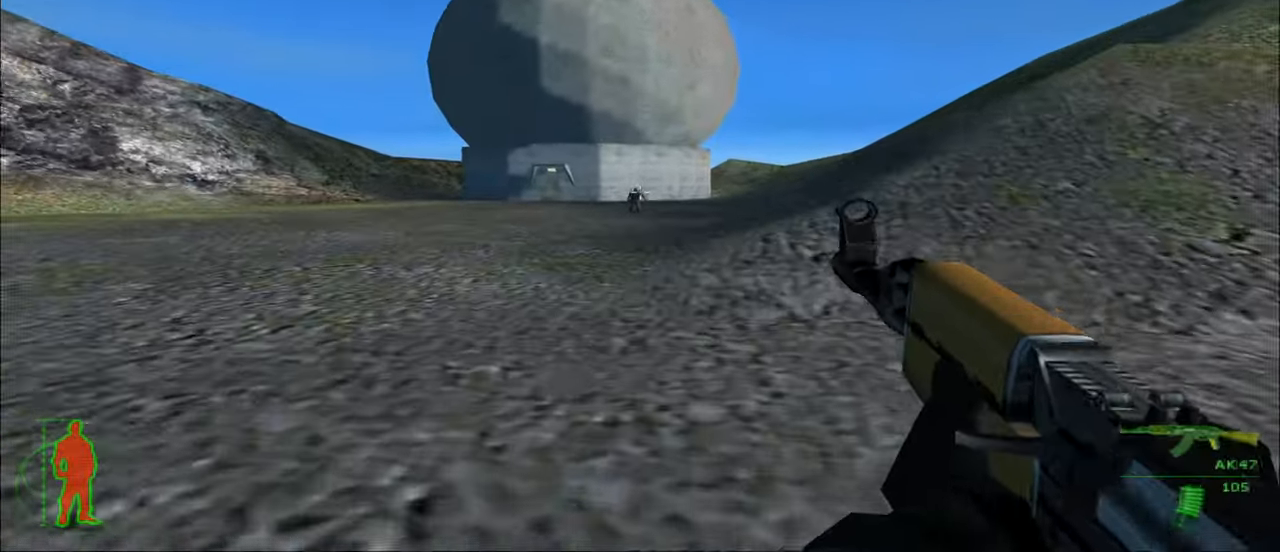
{"keys": ["w"], "mouse": [], "mouse_move": "still", "events": [[267, "r", "down"], [367, "r", "up"]]}
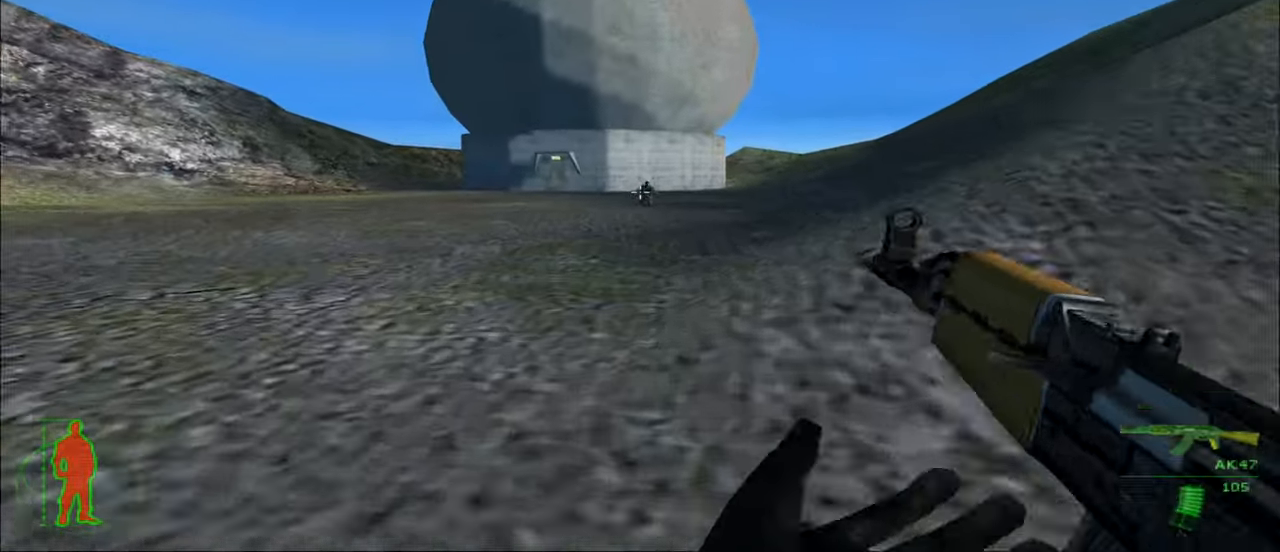
{"keys": ["w"], "mouse": [], "mouse_move": "still", "events": []}
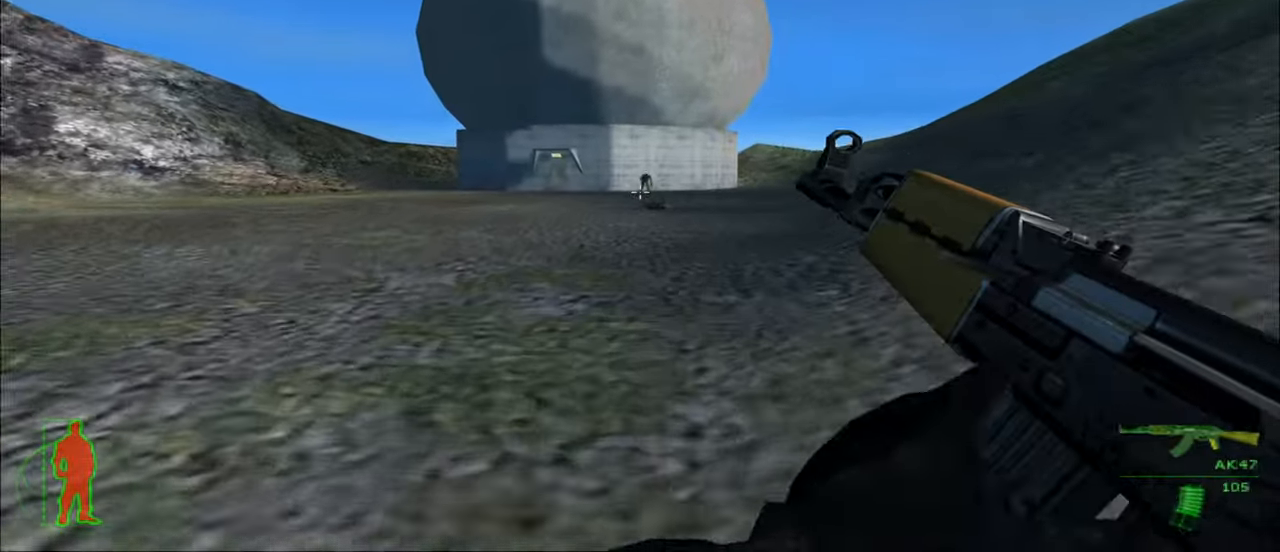
{"keys": ["w"], "mouse": [], "mouse_move": "still", "events": []}
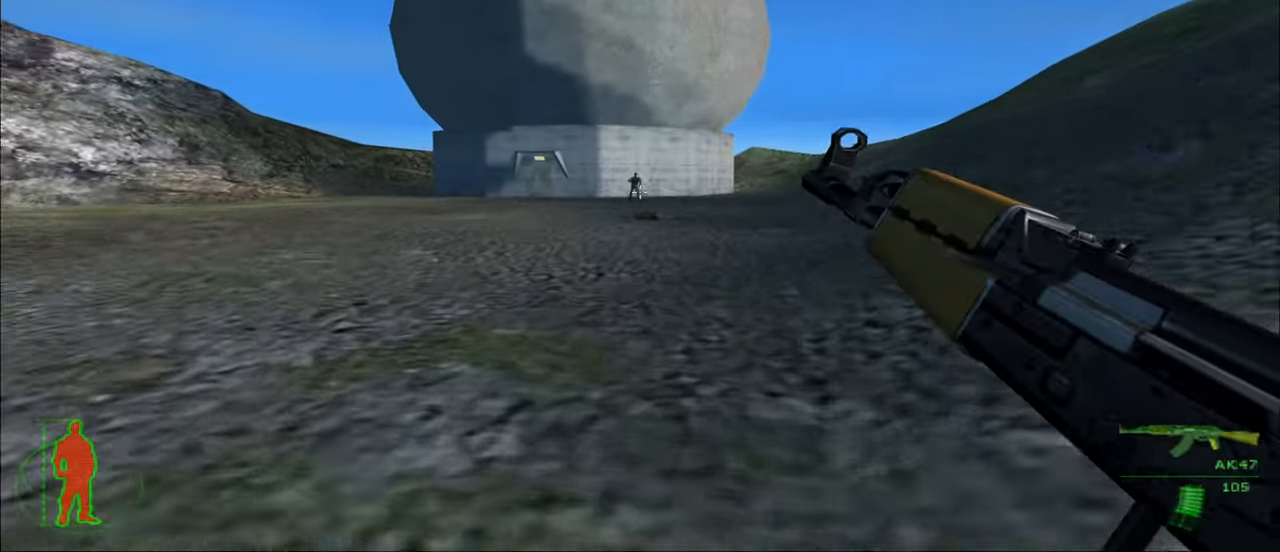
{"keys": ["d", "w"], "mouse": [], "mouse_move": "still", "events": [[500, "d", "down"]]}
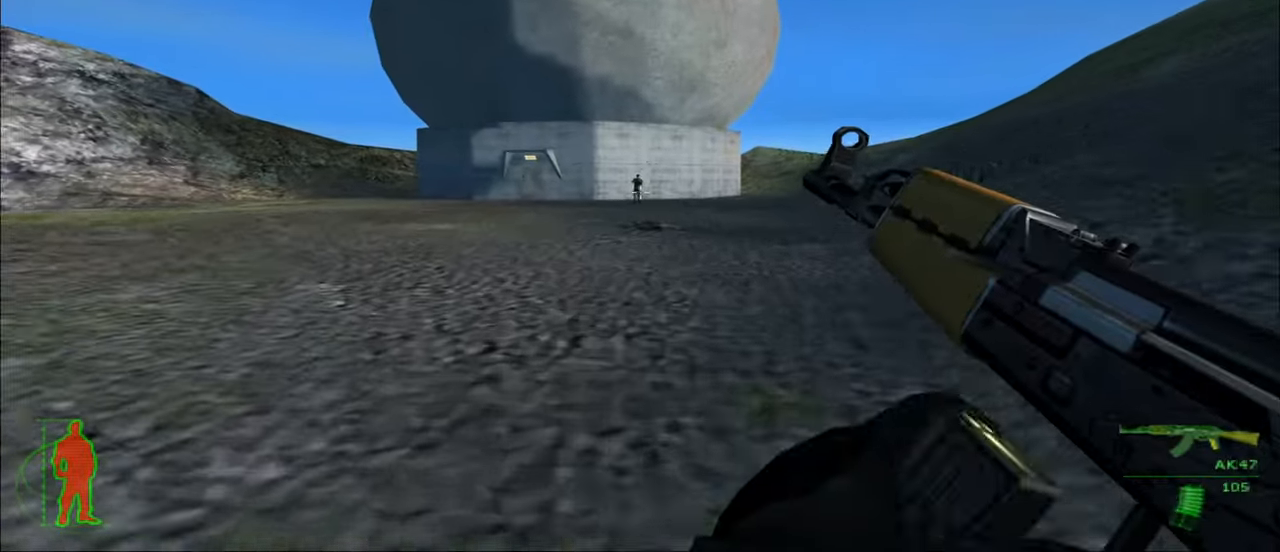
{"keys": ["d", "w"], "mouse": [], "mouse_move": "still", "events": []}
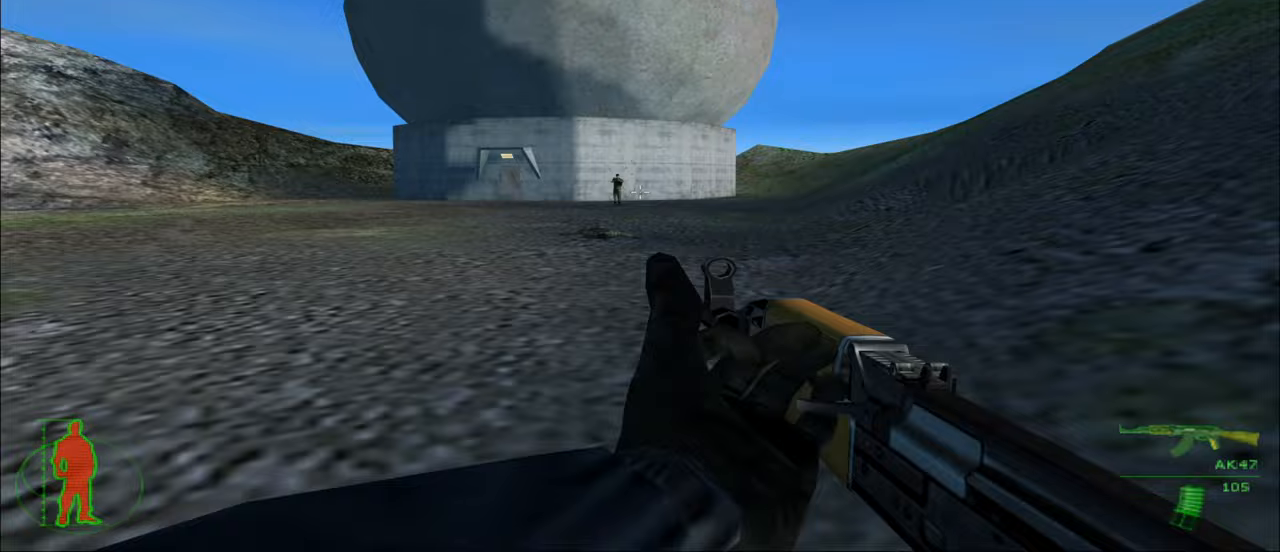
{"keys": ["d", "s"], "mouse": [], "mouse_move": "still", "events": [[167, "w", "up"], [300, "s", "down"]]}
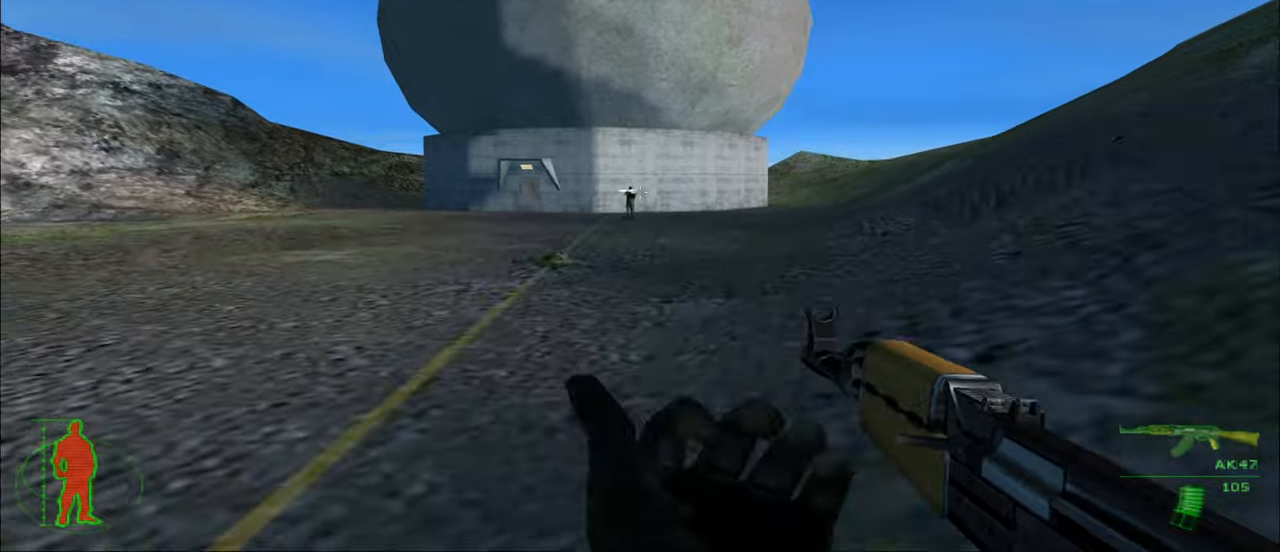
{"keys": ["s"], "mouse": ["left"], "mouse_move": "still", "events": [[33, "mouse_left", "down"], [133, "d", "up"]]}
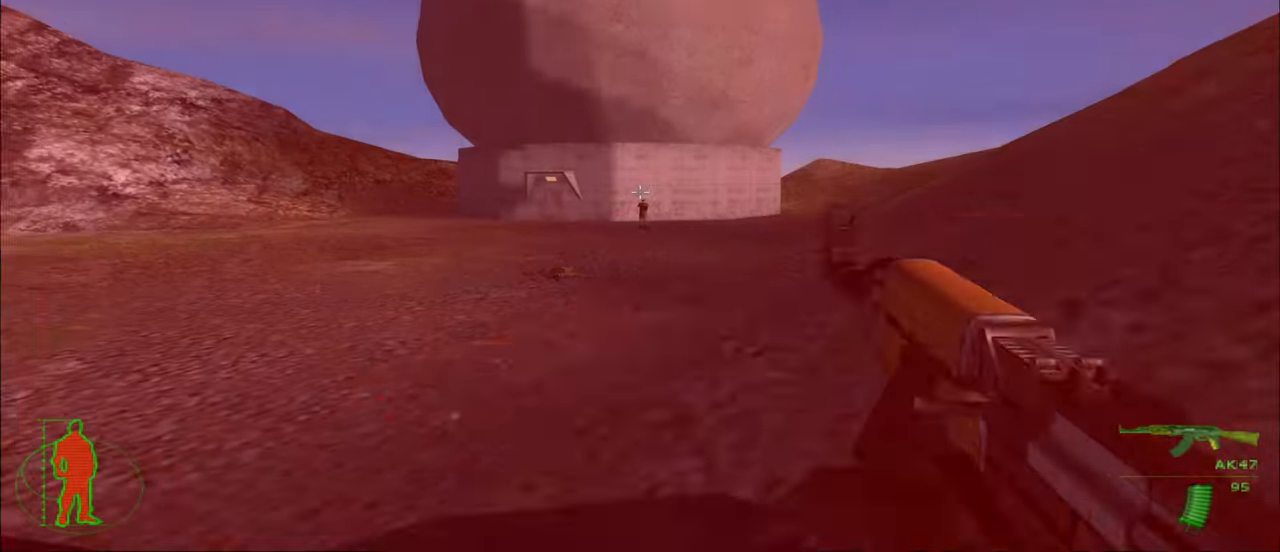
{"keys": [], "mouse": [], "mouse_move": "still", "events": [[400, "mouse_left", "up"], [400, "s", "up"]]}
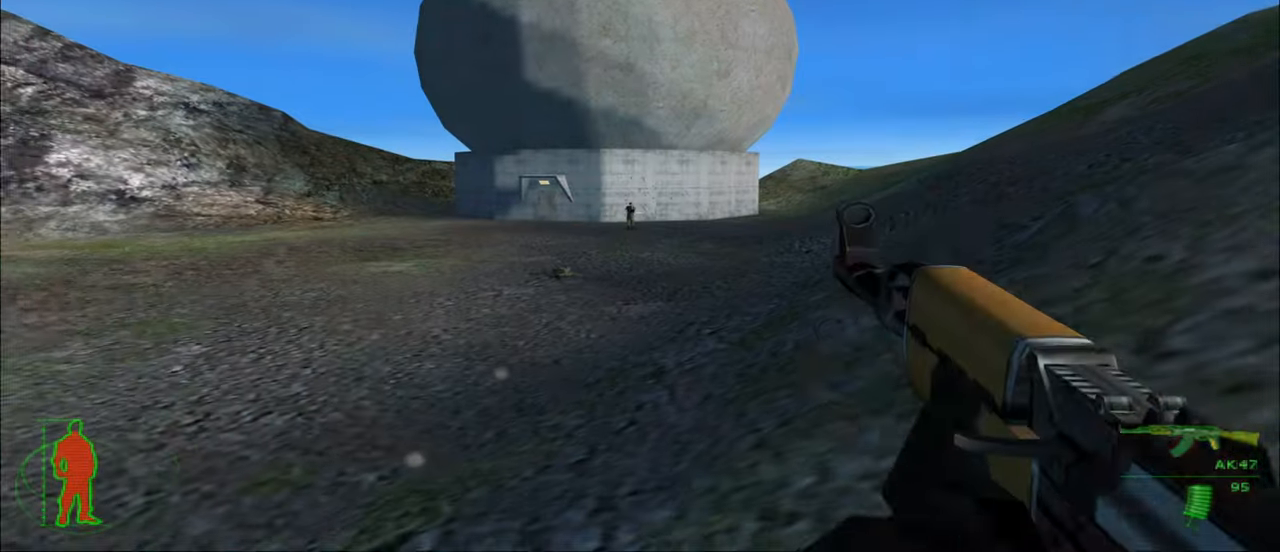
{"keys": ["w"], "mouse": ["left"], "mouse_move": "still", "events": [[233, "mouse_left", "down"], [233, "w", "down"]]}
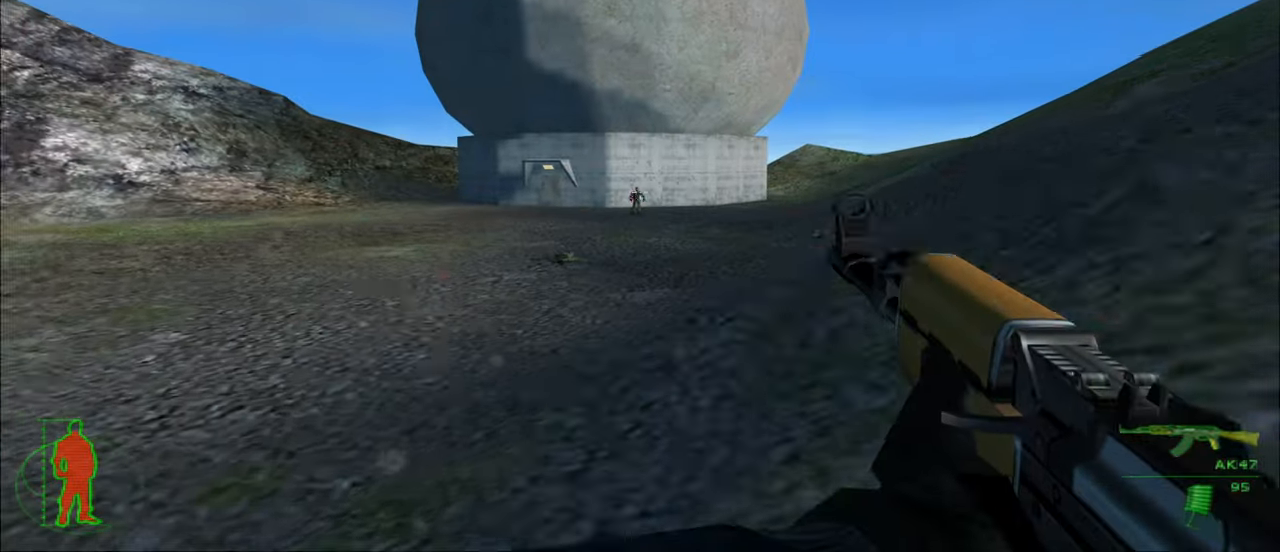
{"keys": ["r", "w"], "mouse": [], "mouse_move": "still", "events": [[133, "mouse_left", "up"], [500, "r", "down"]]}
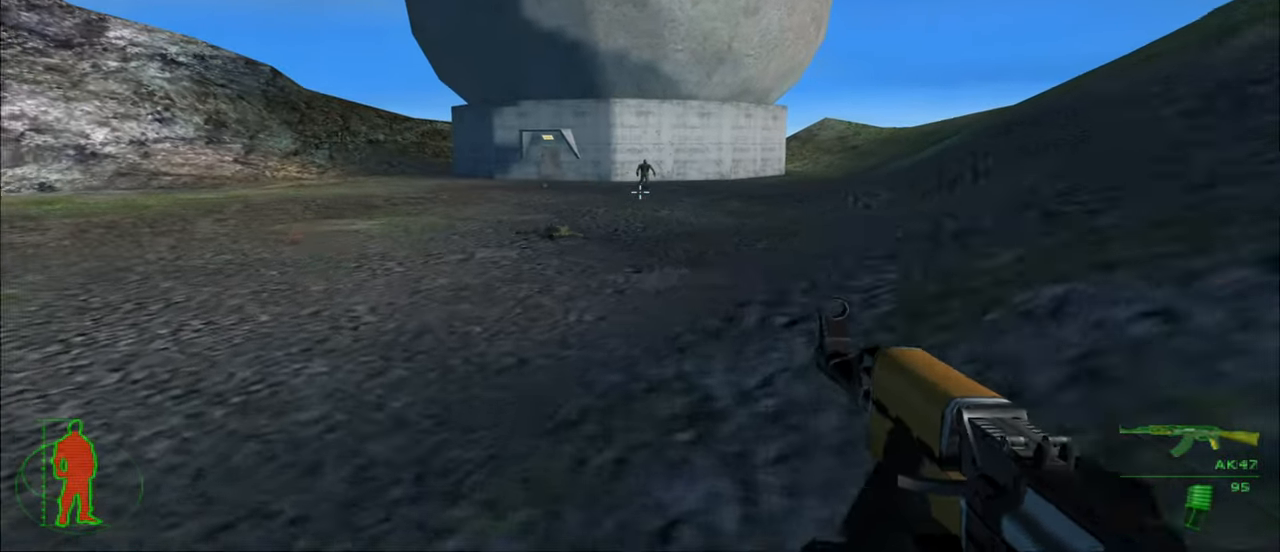
{"keys": ["w"], "mouse": [], "mouse_move": "still", "events": [[167, "r", "up"]]}
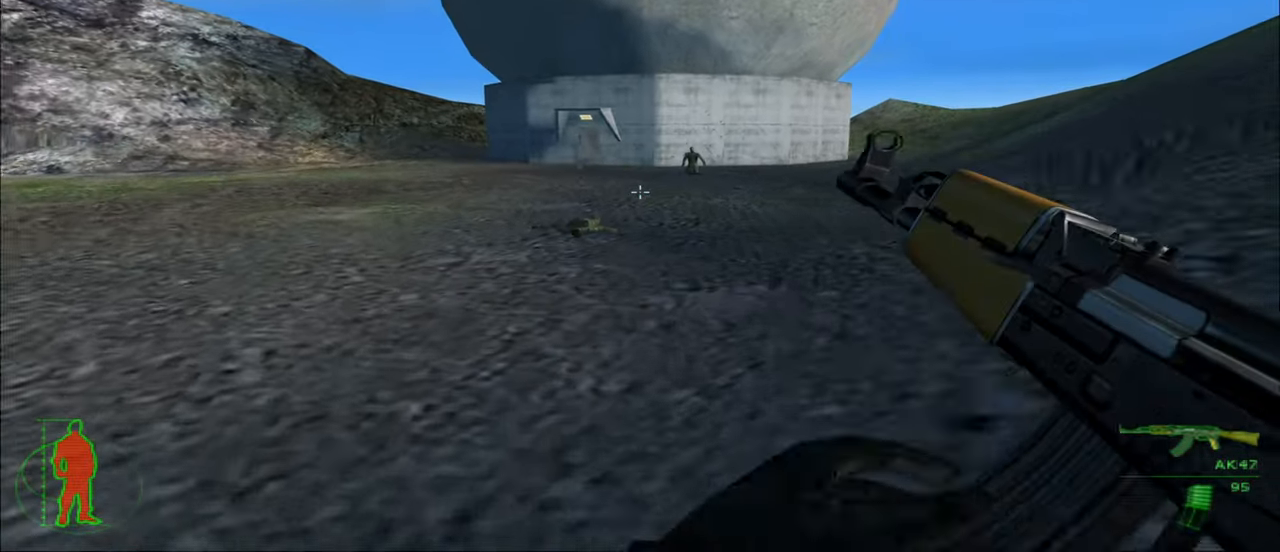
{"keys": ["w"], "mouse": [], "mouse_move": "still", "events": []}
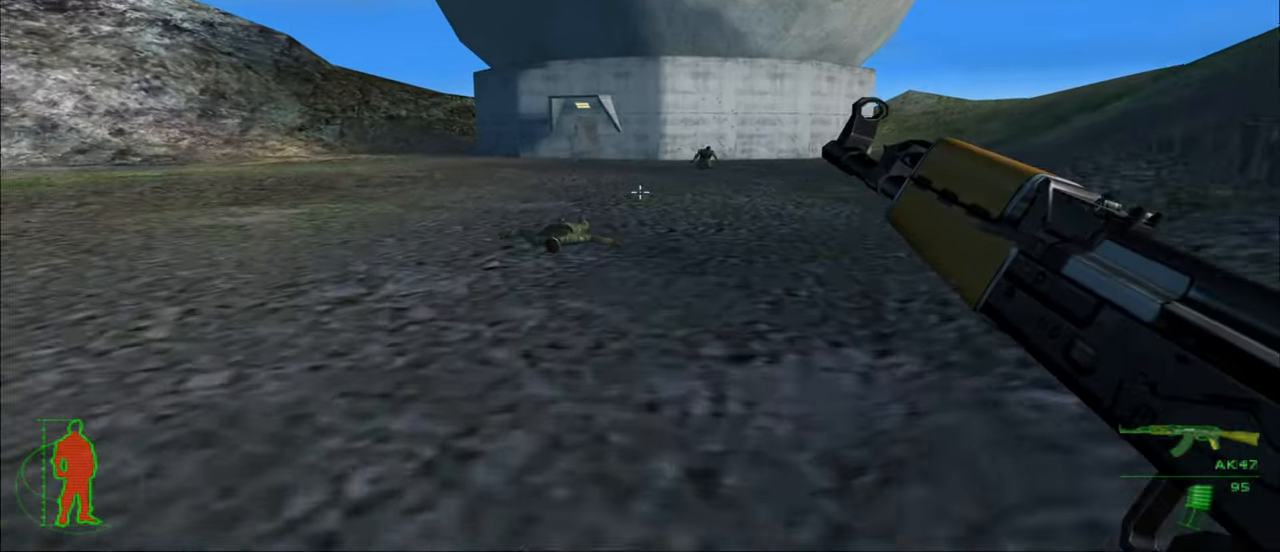
{"keys": ["w"], "mouse": [], "mouse_move": "still", "events": []}
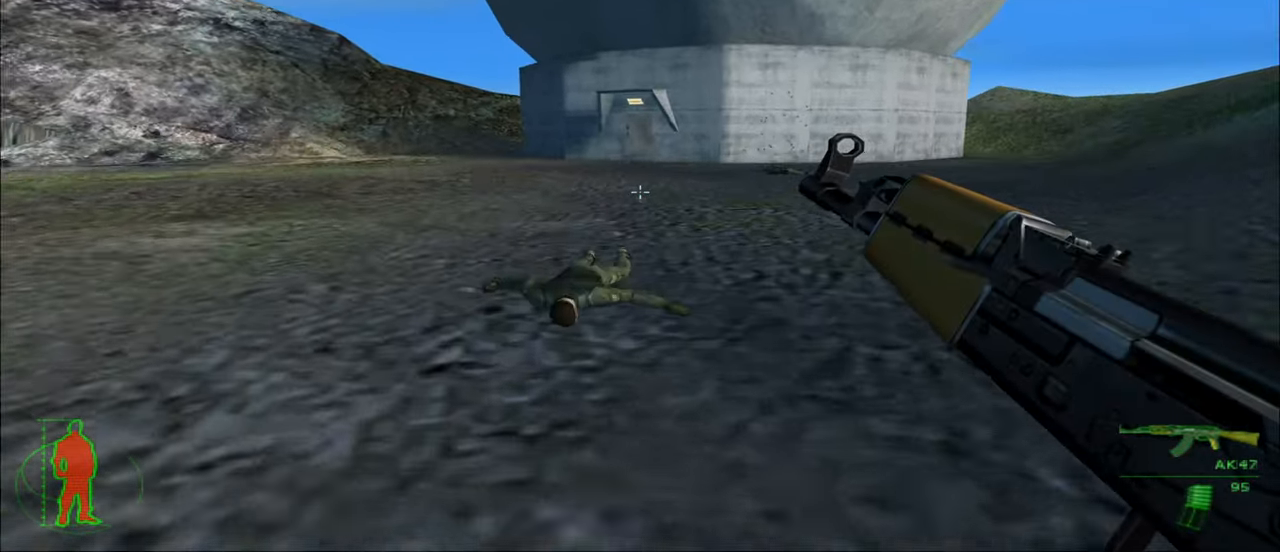
{"keys": ["w"], "mouse": [], "mouse_move": "still", "events": []}
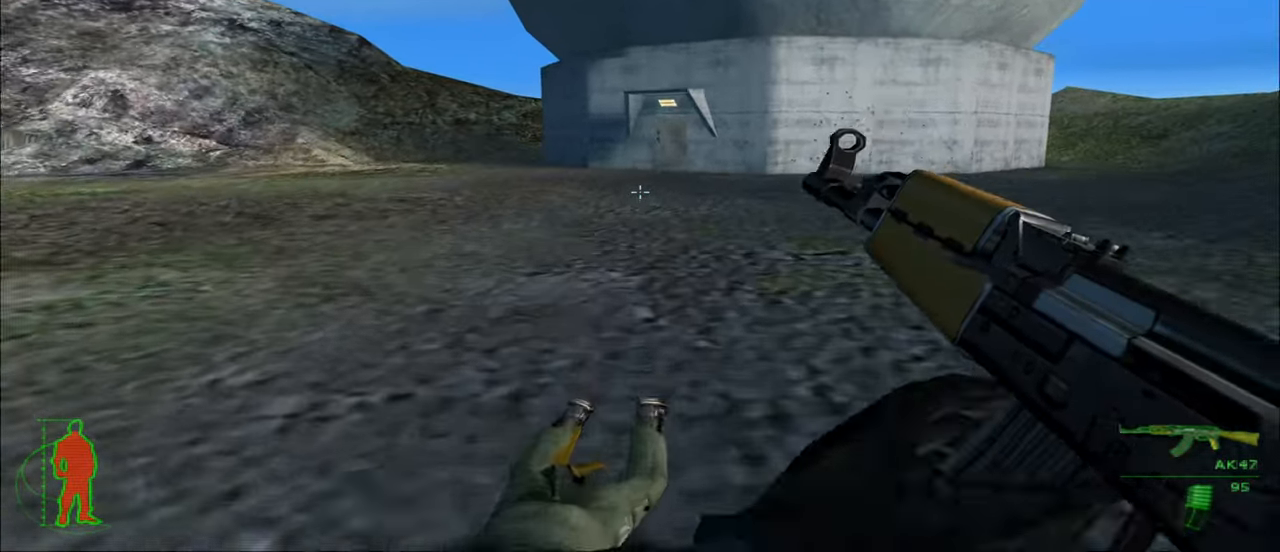
{"keys": ["w"], "mouse": [], "mouse_move": "still", "events": []}
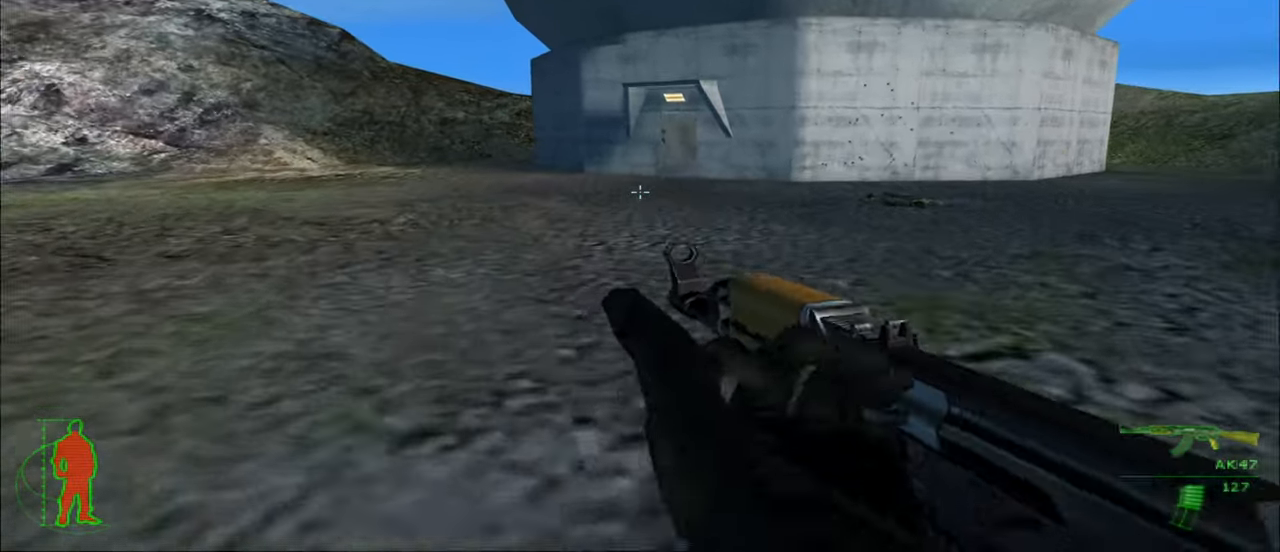
{"keys": ["a", "w"], "mouse": [], "mouse_move": "right", "events": [[33, "a", "down"]]}
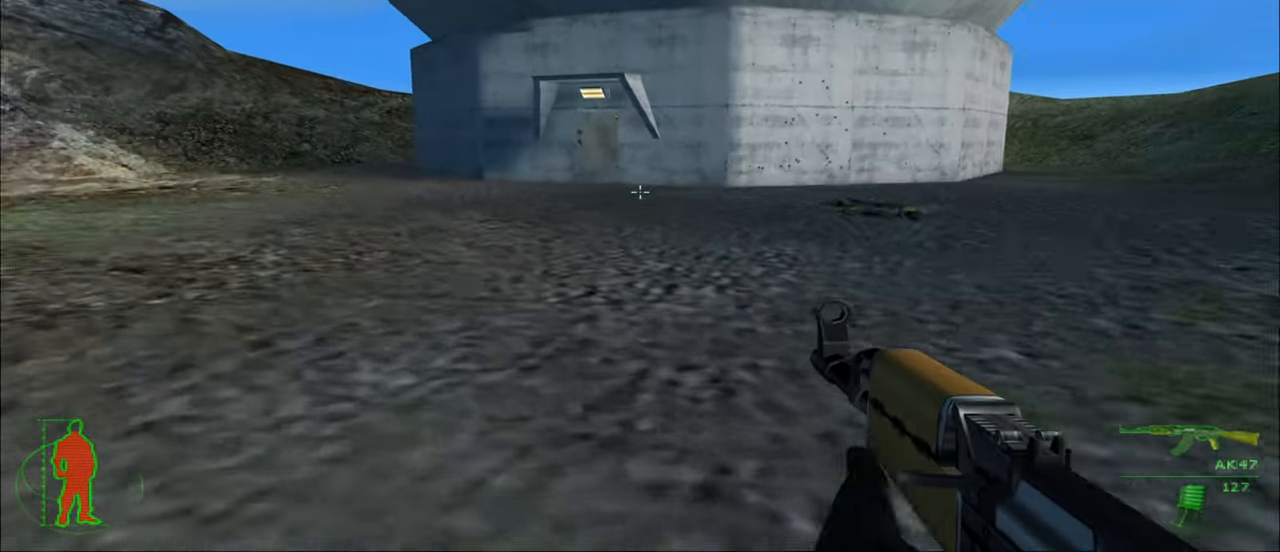
{"keys": ["w"], "mouse": [], "mouse_move": "still", "events": [[433, "a", "up"]]}
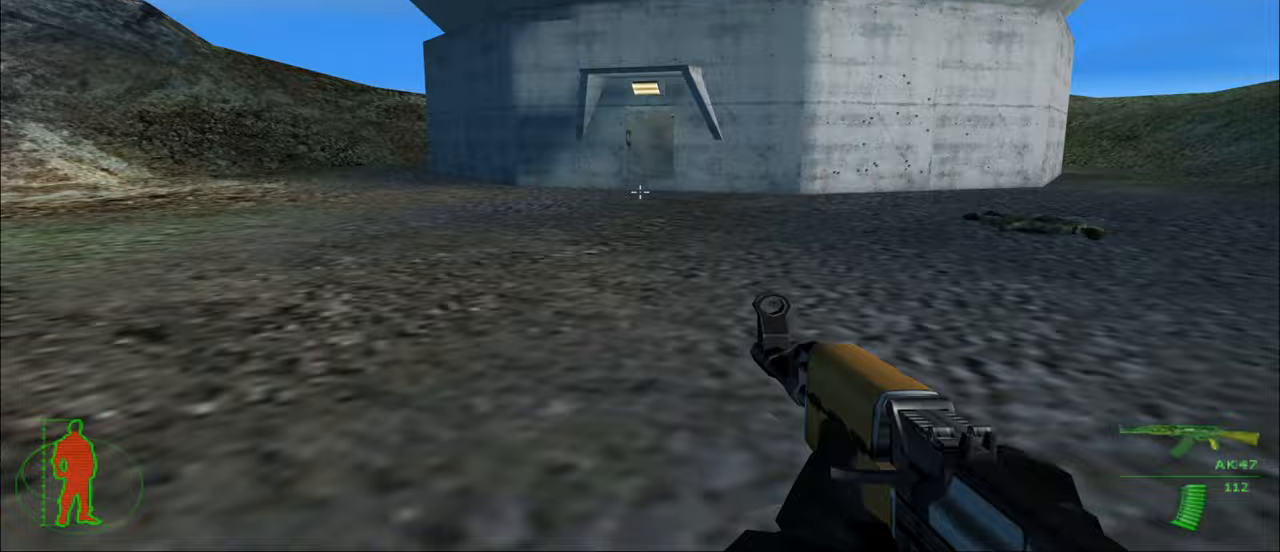
{"keys": ["w"], "mouse": [], "mouse_move": "still", "events": []}
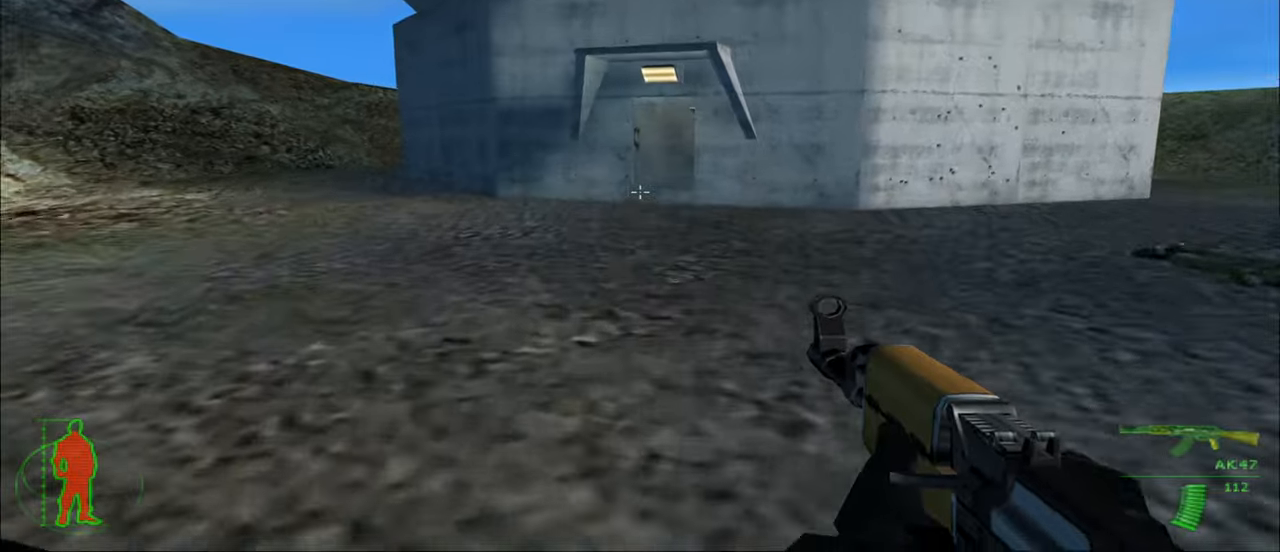
{"keys": ["w"], "mouse": [], "mouse_move": "still", "events": []}